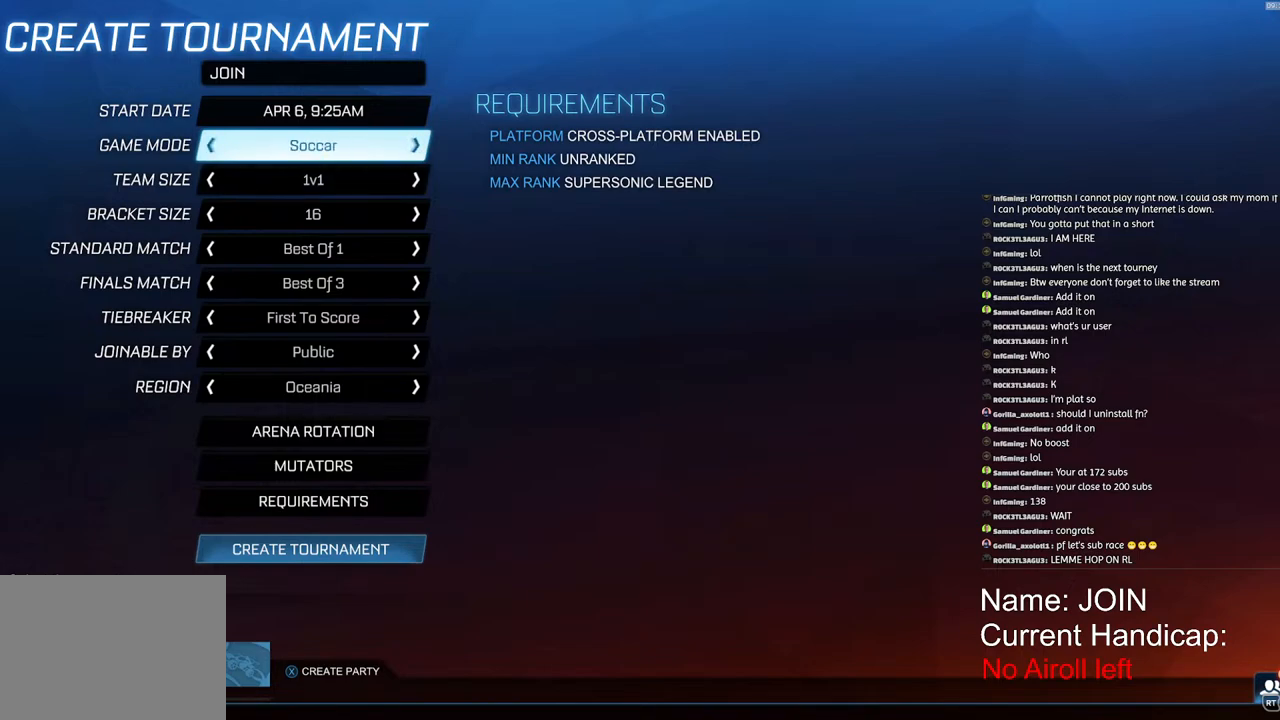
Gameplay with a controller (PlayStation layout); each line is a JSON object with the inputs held at the frame after it. "events" lists button and stick changes between this image and that frame as [ms after this image, input, new state], when the widget could be followed in between.
{"buttons": [], "left_stick": "center", "right_stick": "center", "events": []}
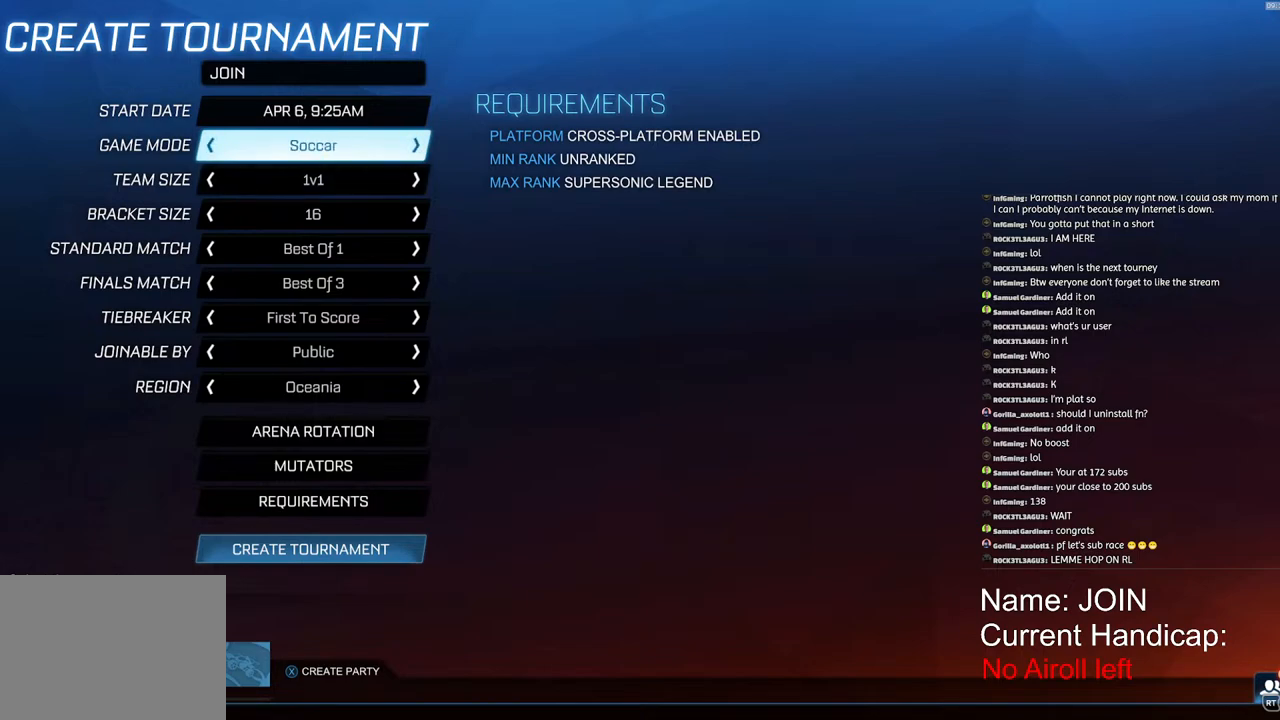
{"buttons": [], "left_stick": "center", "right_stick": "center", "events": [[267, "left_stick", "right"], [350, "left_stick", "center"]]}
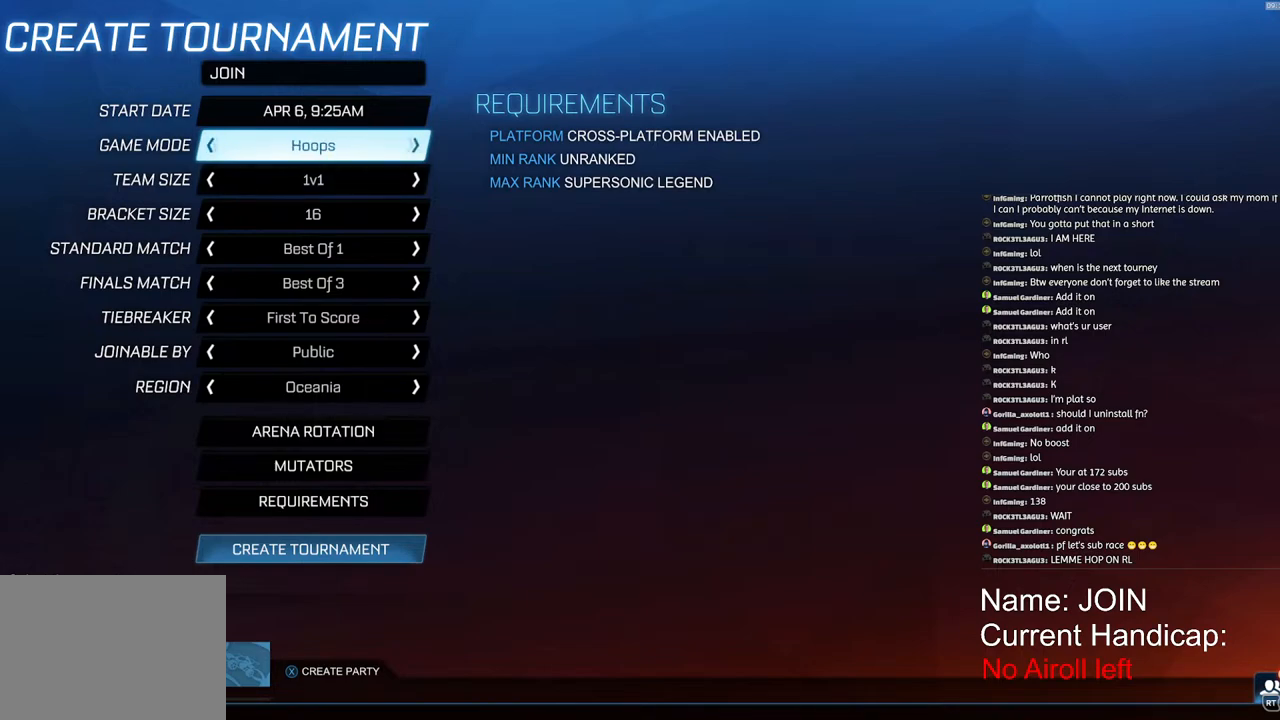
{"buttons": [], "left_stick": "right", "right_stick": "center", "events": [[133, "left_stick", "right"], [250, "left_stick", "center"], [433, "left_stick", "right"]]}
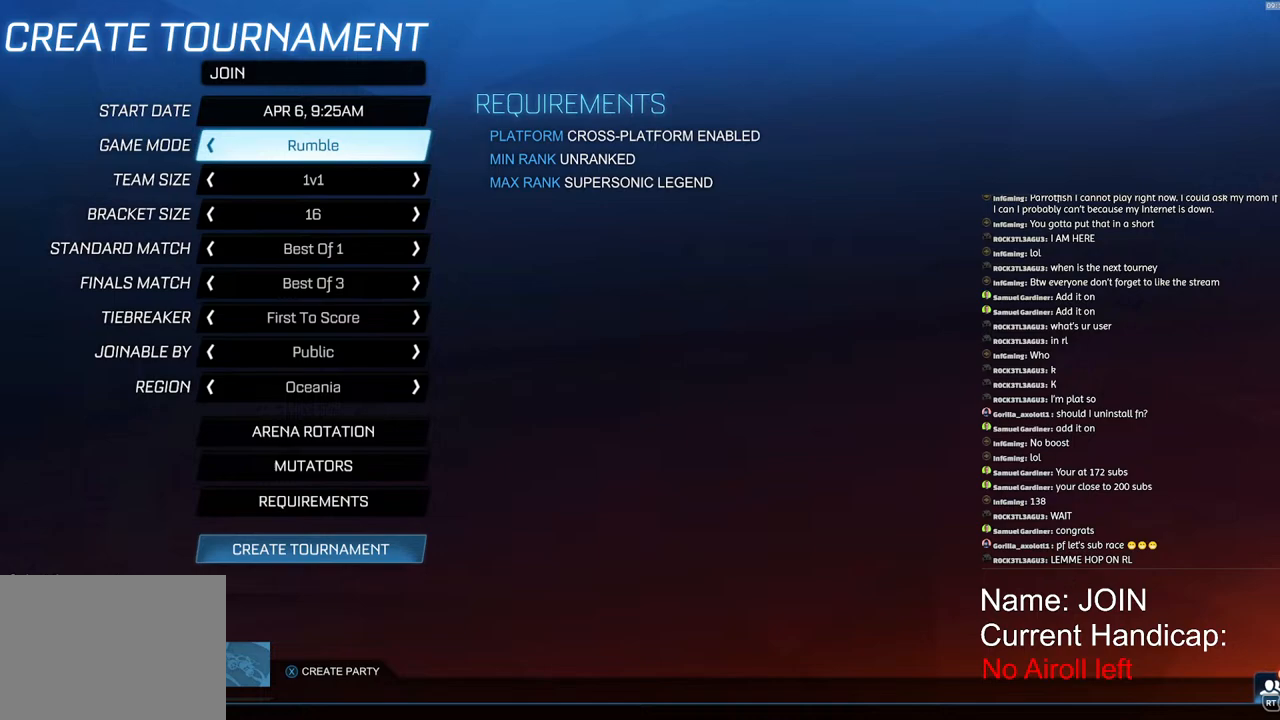
{"buttons": [], "left_stick": "center", "right_stick": "center", "events": [[50, "left_stick", "center"], [317, "left_stick", "right"], [467, "left_stick", "center"]]}
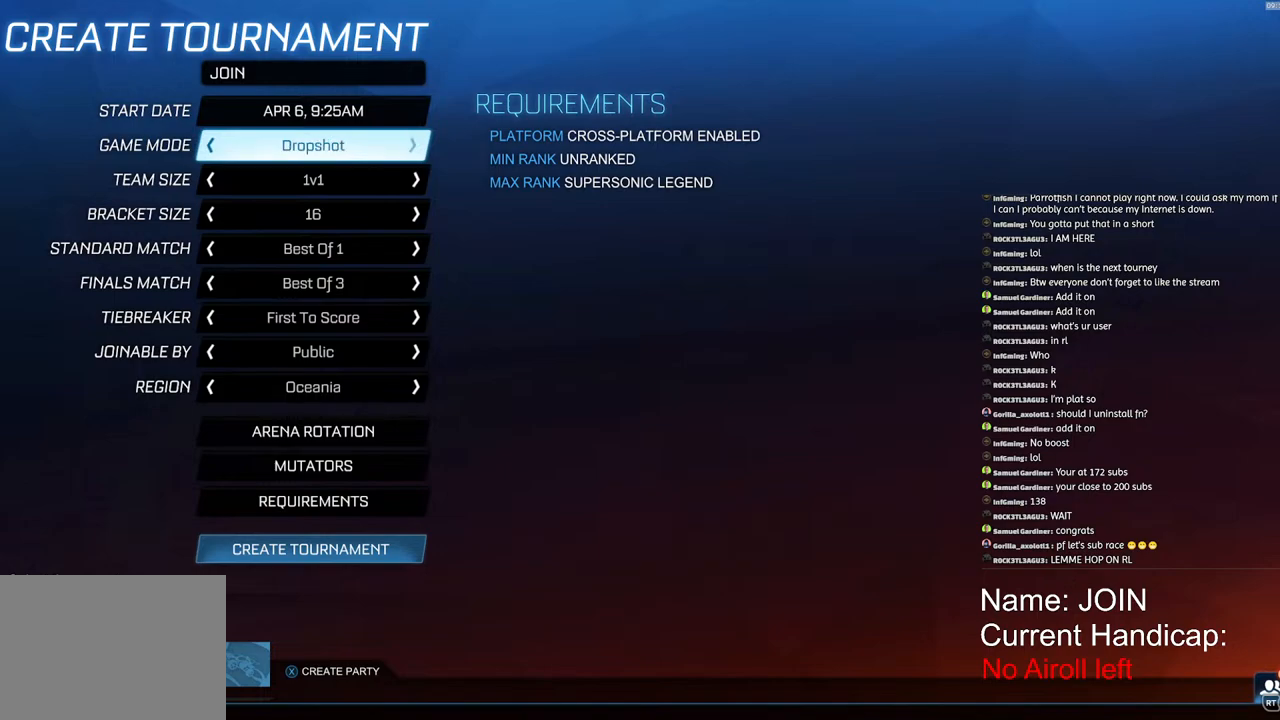
{"buttons": [], "left_stick": "right", "right_stick": "center", "events": [[100, "left_stick", "right"], [300, "left_stick", "center"], [383, "left_stick", "right"]]}
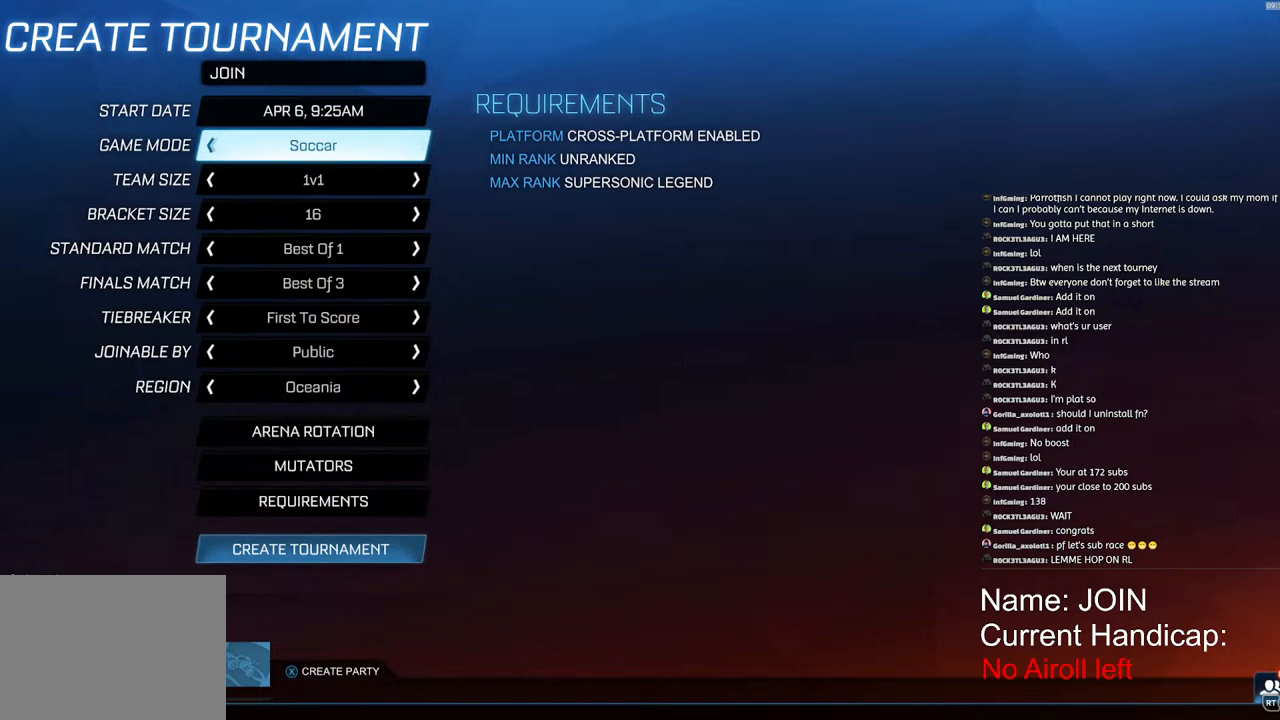
{"buttons": [], "left_stick": "center", "right_stick": "center", "events": [[50, "left_stick", "center"], [167, "left_stick", "right"], [300, "left_stick", "center"]]}
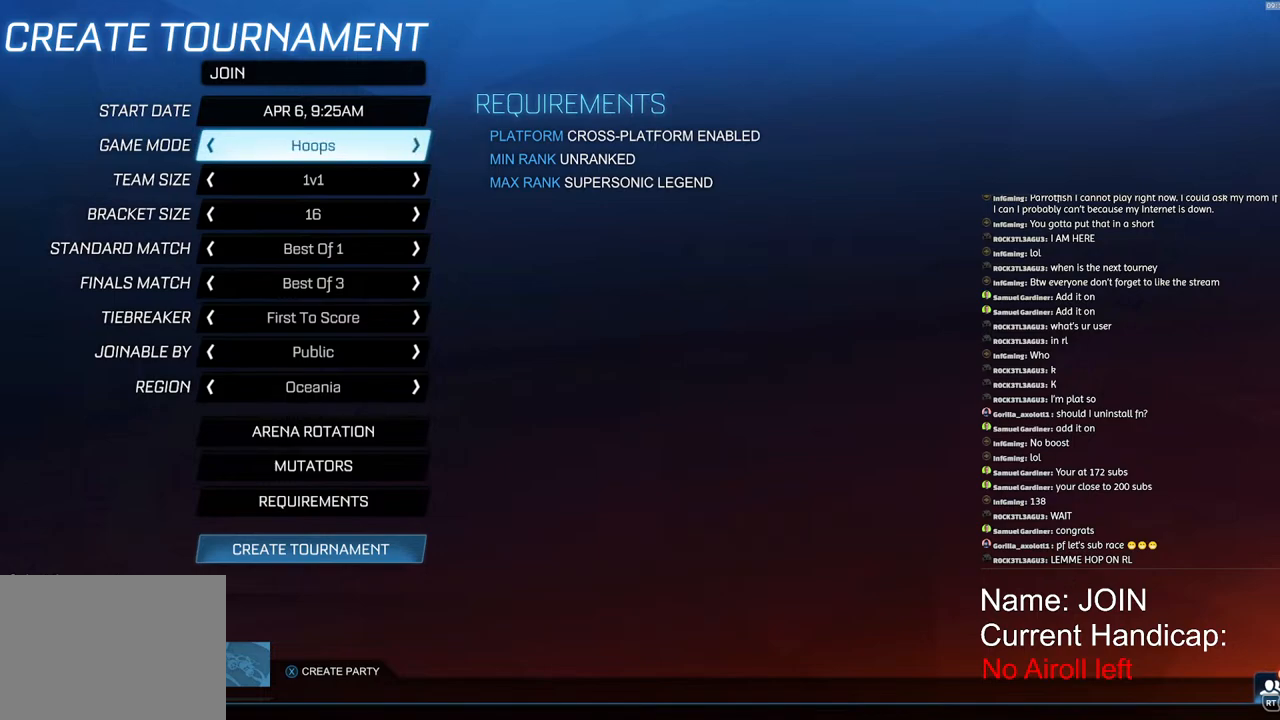
{"buttons": [], "left_stick": "center", "right_stick": "center", "events": [[133, "left_stick", "right"], [233, "left_stick", "center"], [417, "left_stick", "left"], [500, "left_stick", "center"]]}
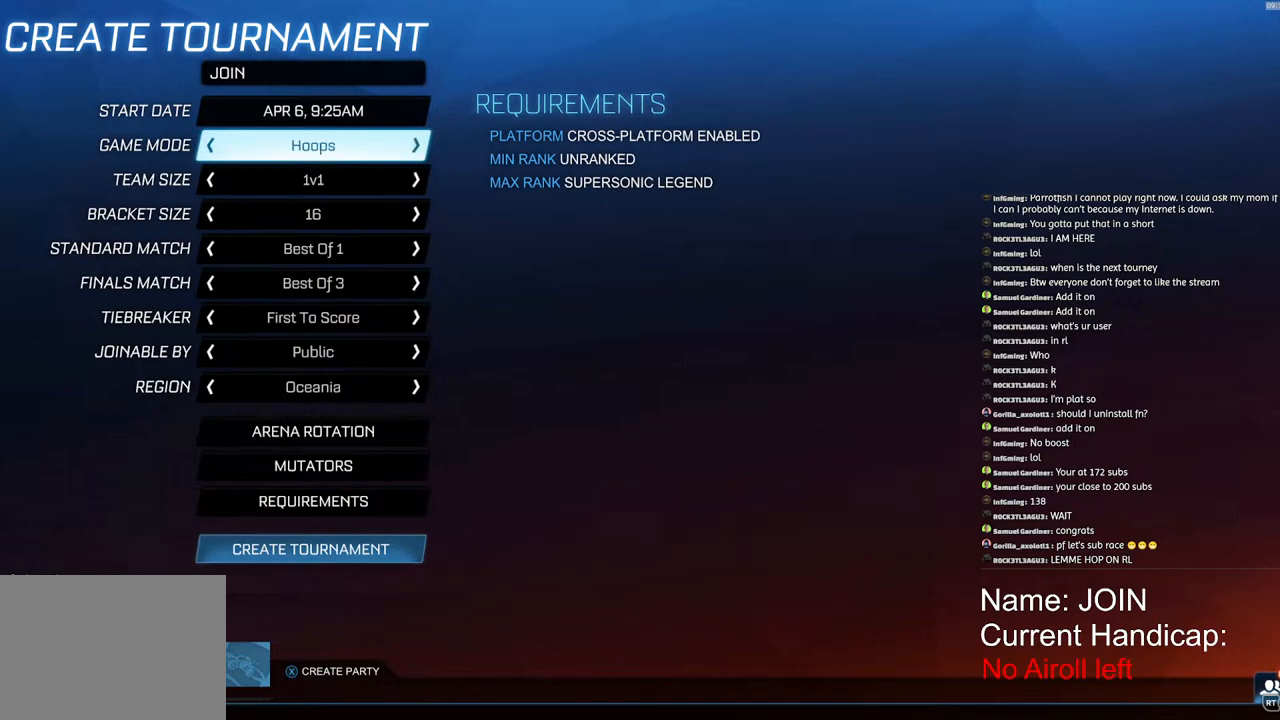
{"buttons": [], "left_stick": "center", "right_stick": "center", "events": []}
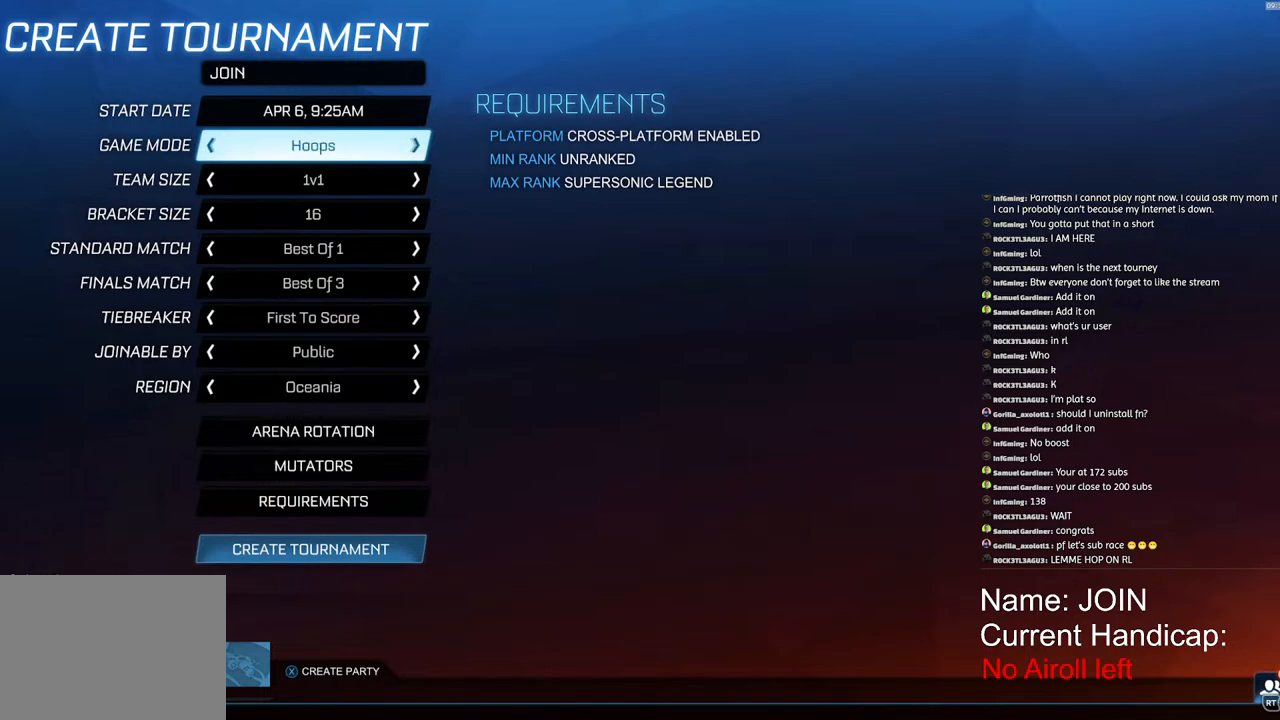
{"buttons": [], "left_stick": "center", "right_stick": "center", "events": []}
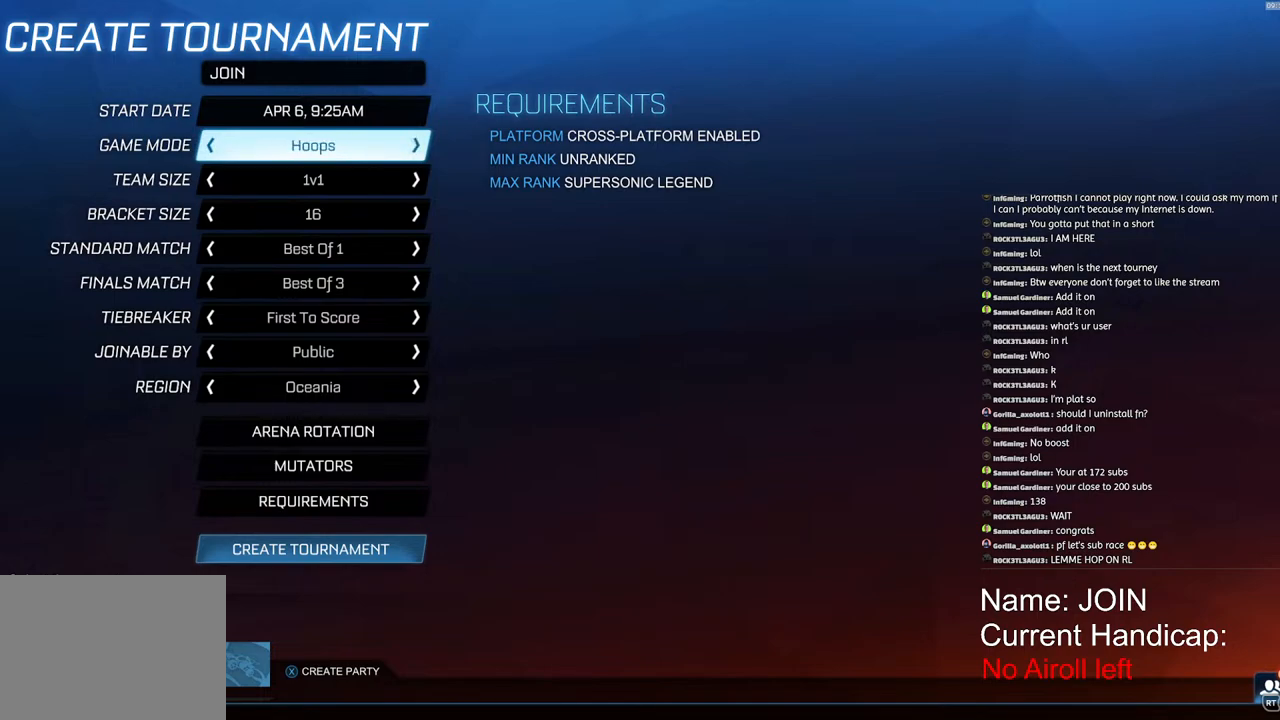
{"buttons": [], "left_stick": "down", "right_stick": "center", "events": [[167, "left_stick", "down"]]}
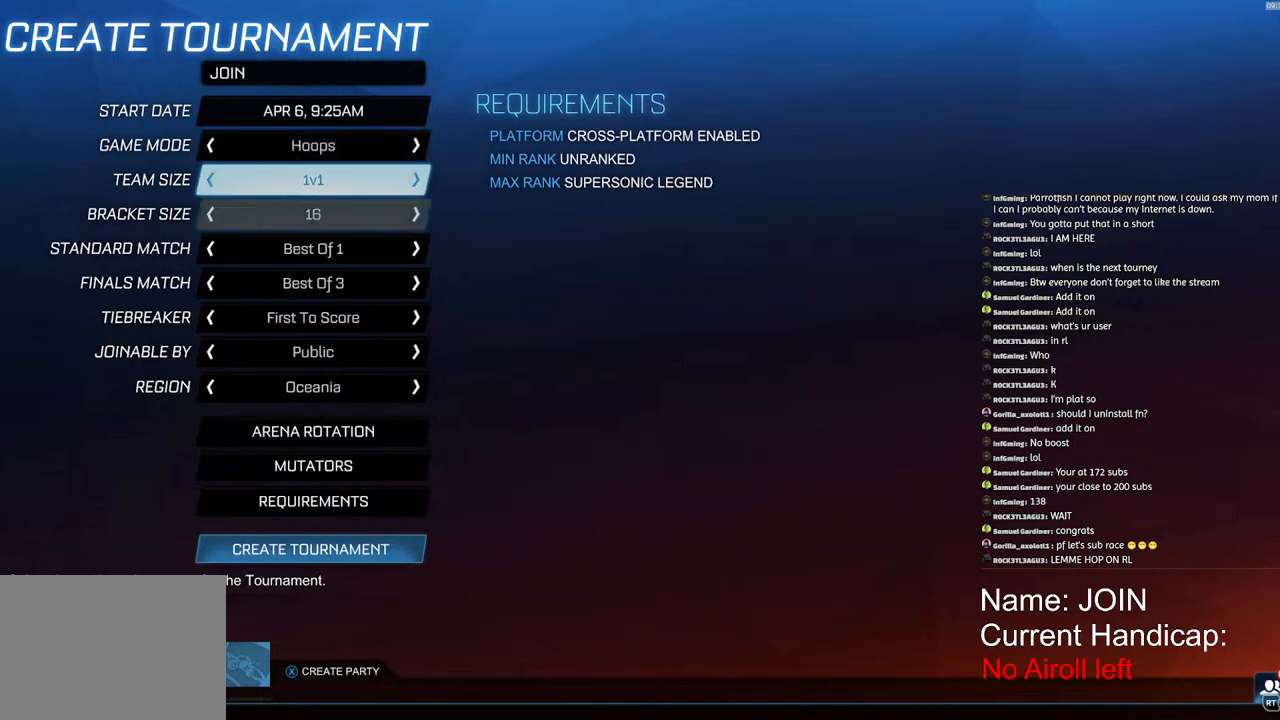
{"buttons": [], "left_stick": "down", "right_stick": "center", "events": []}
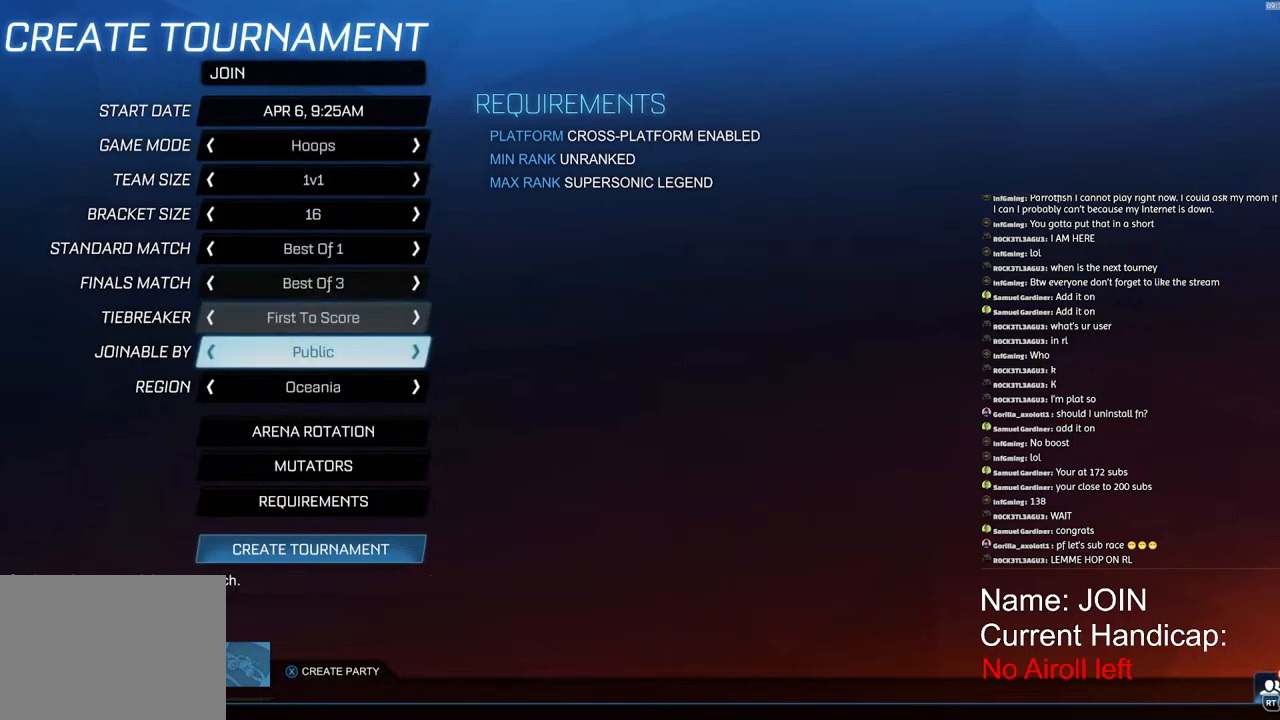
{"buttons": [], "left_stick": "center", "right_stick": "center", "events": [[433, "left_stick", "center"]]}
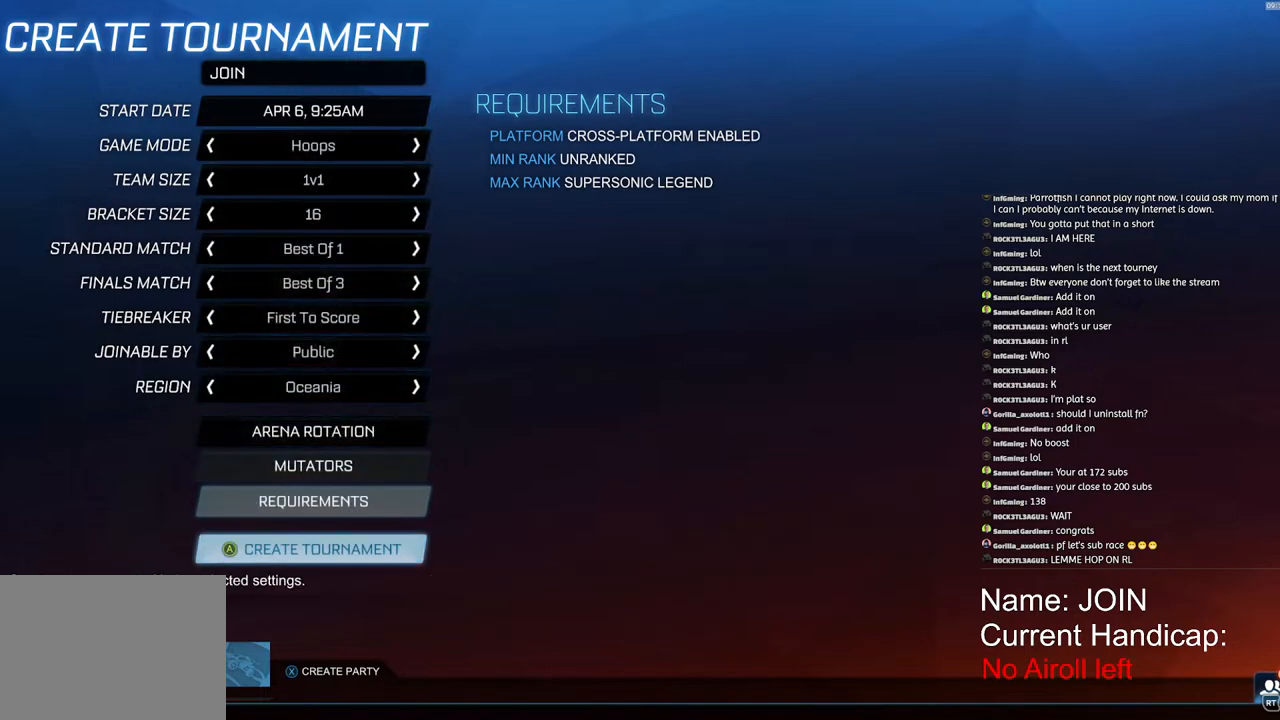
{"buttons": [], "left_stick": "center", "right_stick": "center", "events": []}
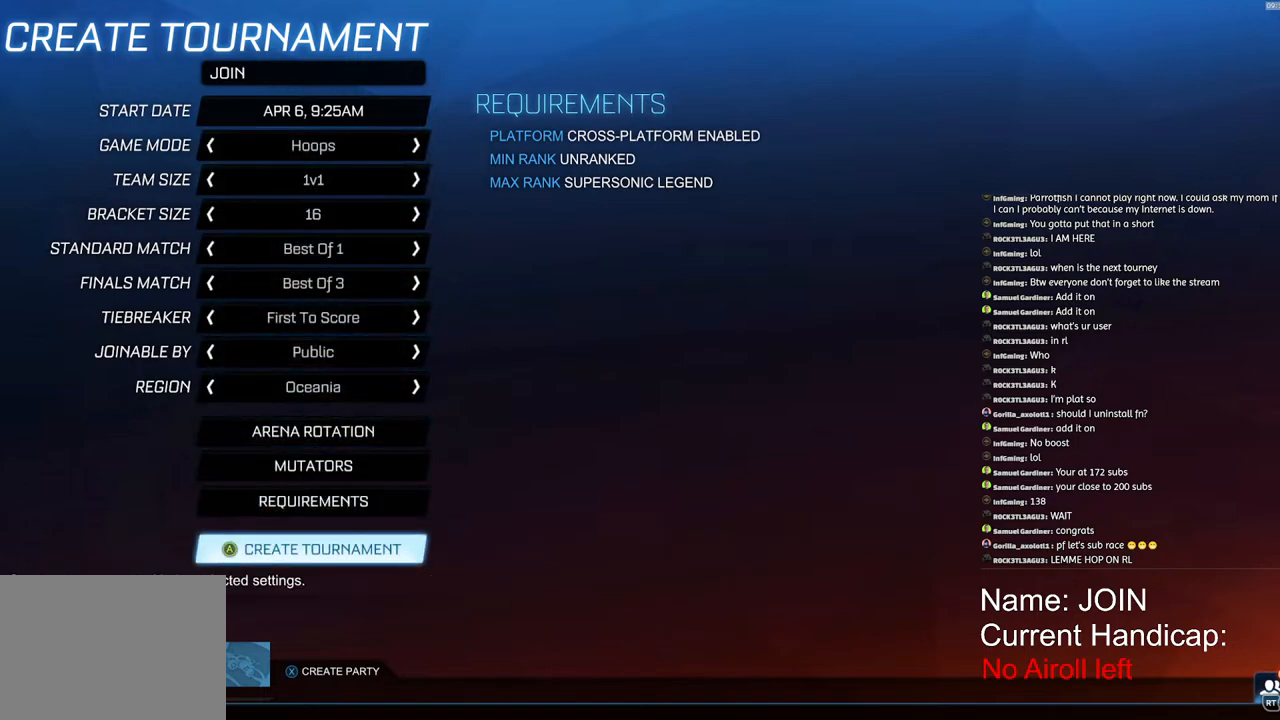
{"buttons": [], "left_stick": "center", "right_stick": "center", "events": []}
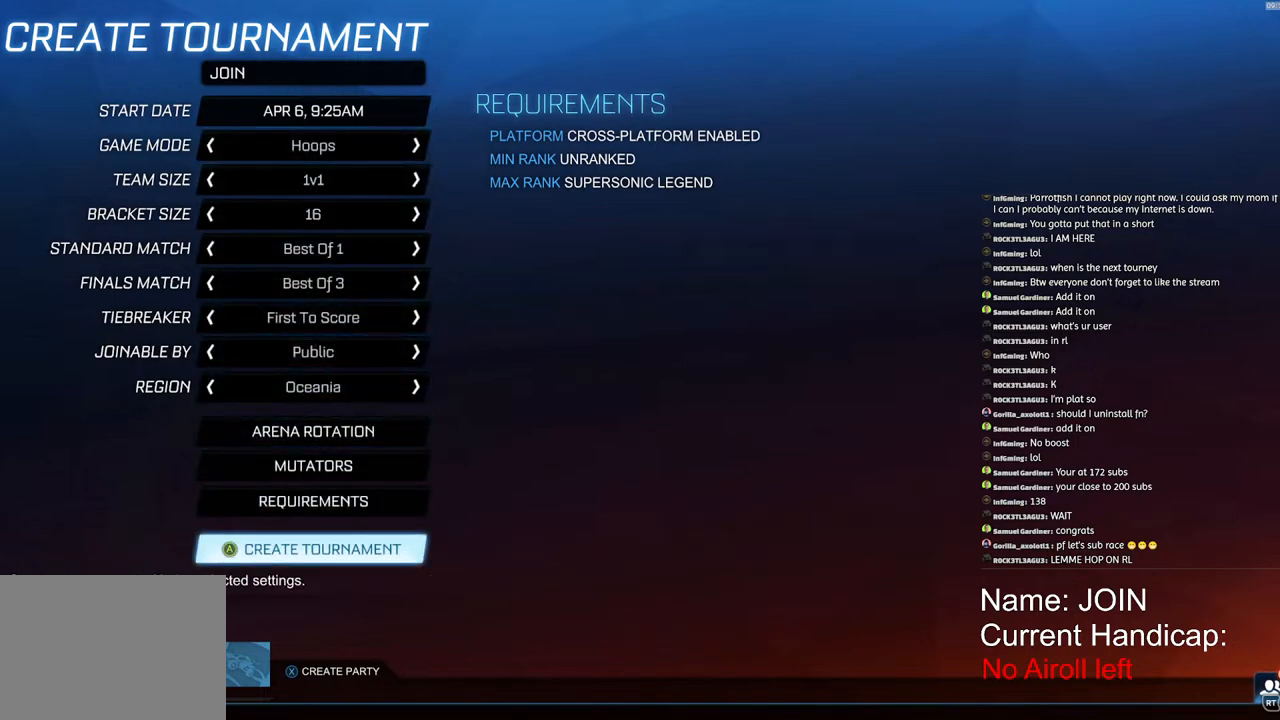
{"buttons": [], "left_stick": "center", "right_stick": "center", "events": []}
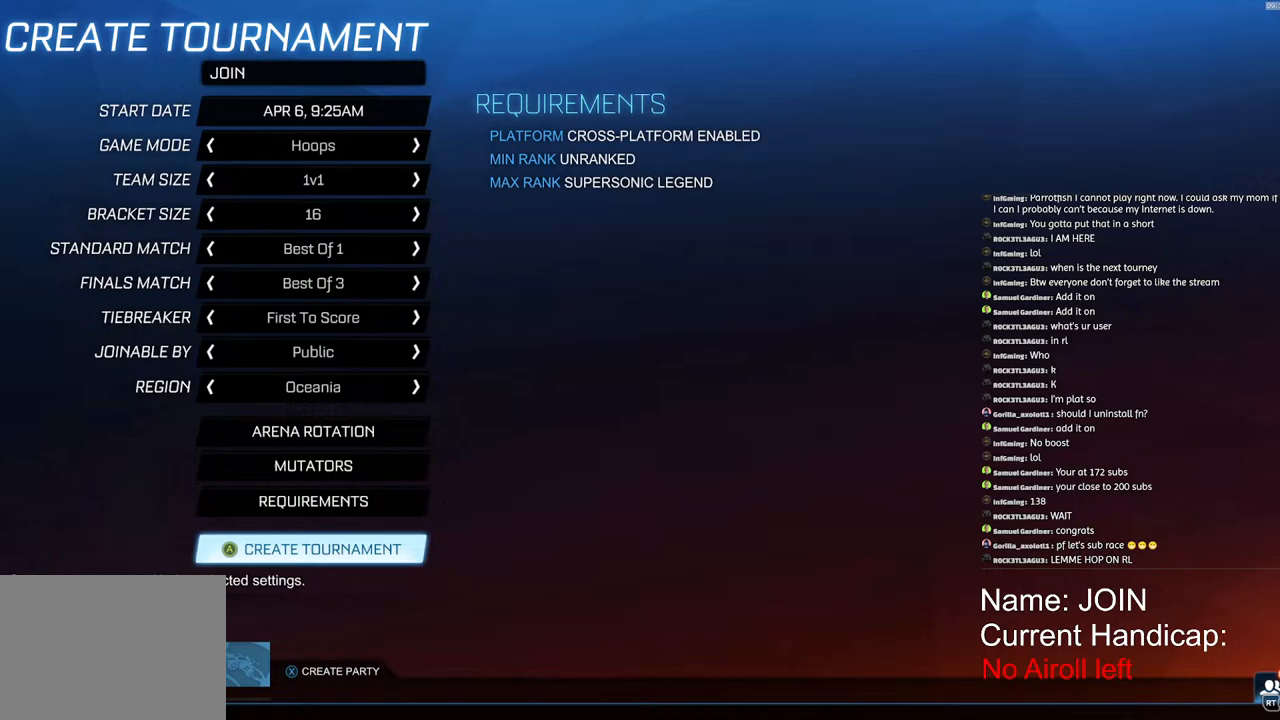
{"buttons": [], "left_stick": "center", "right_stick": "center", "events": []}
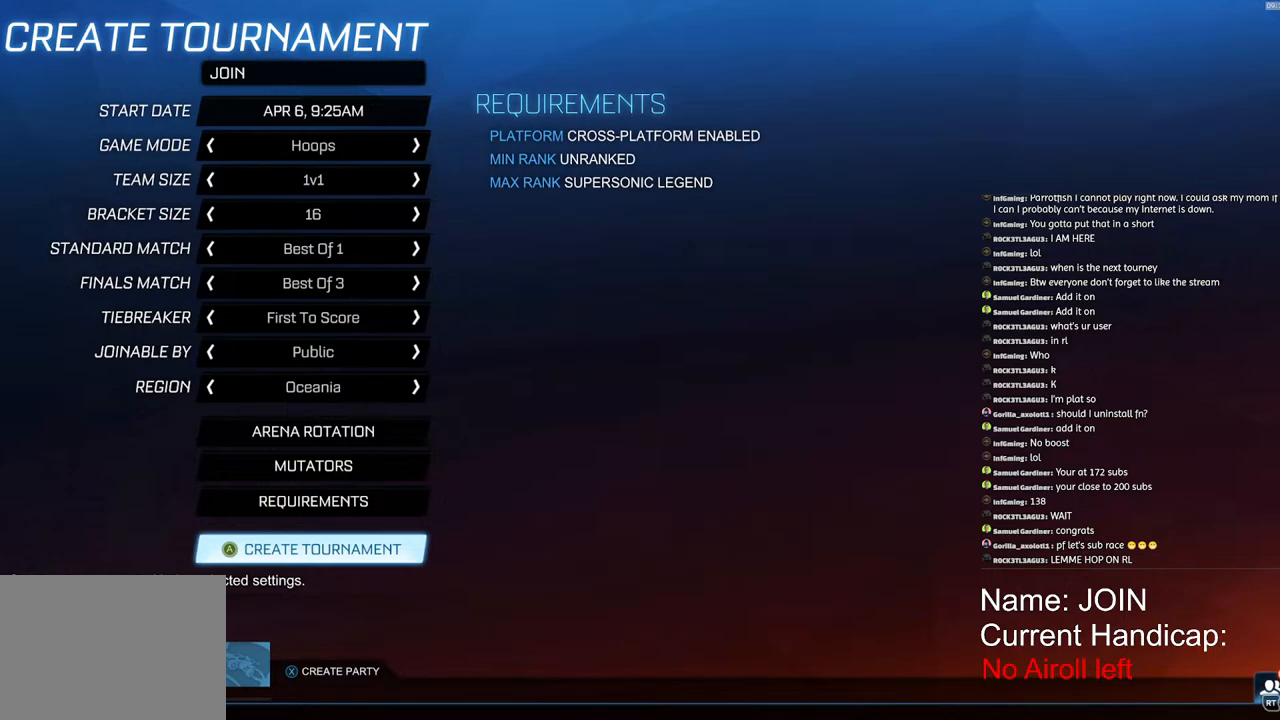
{"buttons": [], "left_stick": "center", "right_stick": "center", "events": [[133, "CROSS", "down"], [250, "CROSS", "up"]]}
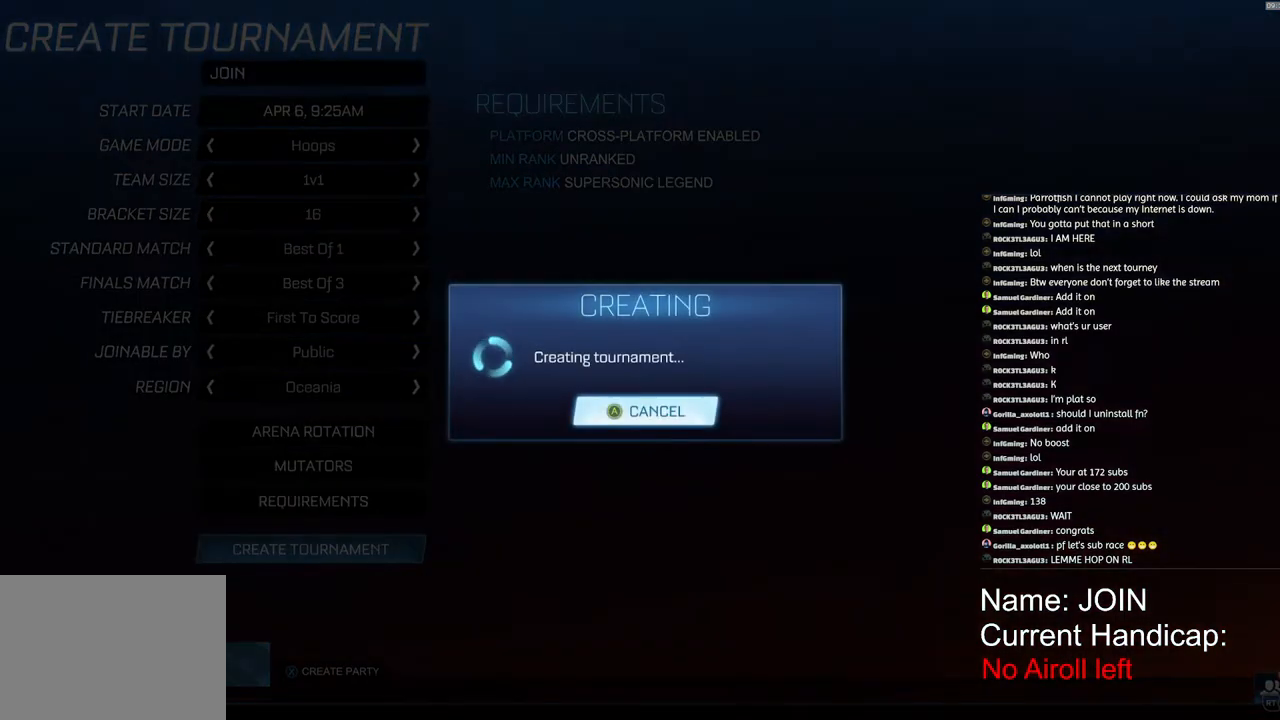
{"buttons": [], "left_stick": "center", "right_stick": "center", "events": []}
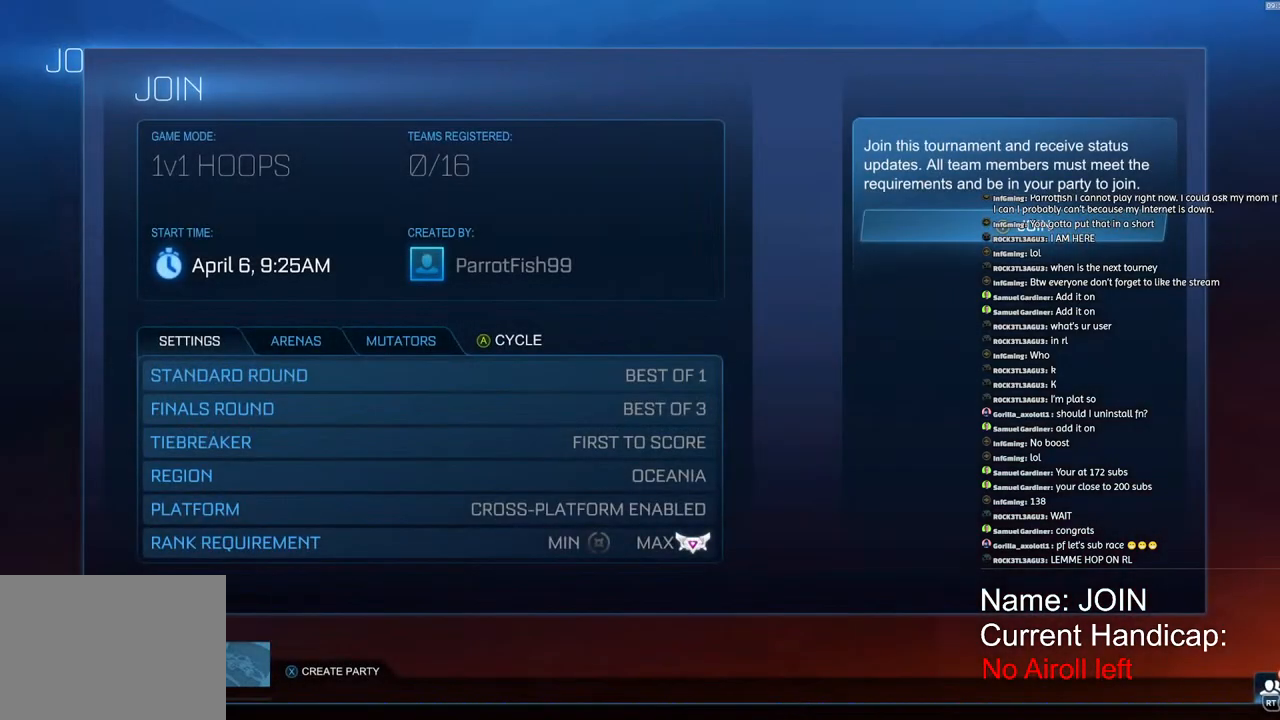
{"buttons": ["TRIANGLE"], "left_stick": "center", "right_stick": "center", "events": [[450, "TRIANGLE", "down"]]}
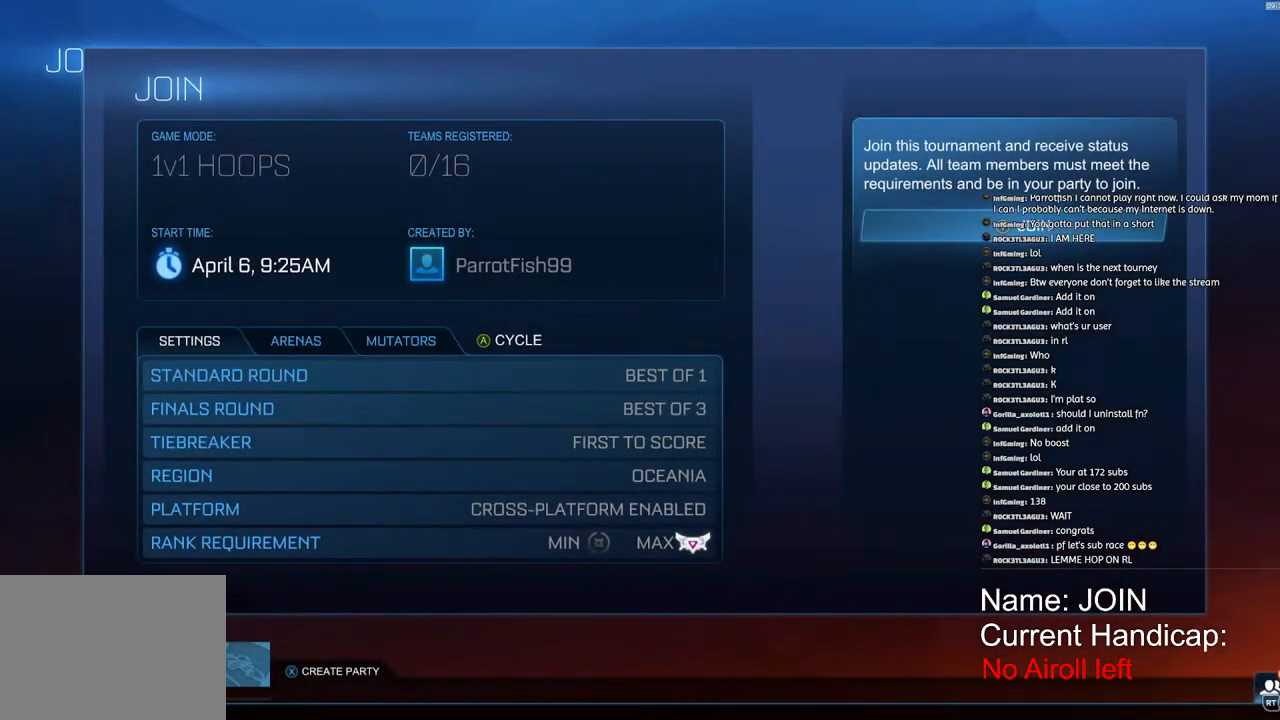
{"buttons": [], "left_stick": "left", "right_stick": "center", "events": [[67, "TRIANGLE", "up"], [450, "left_stick", "left"]]}
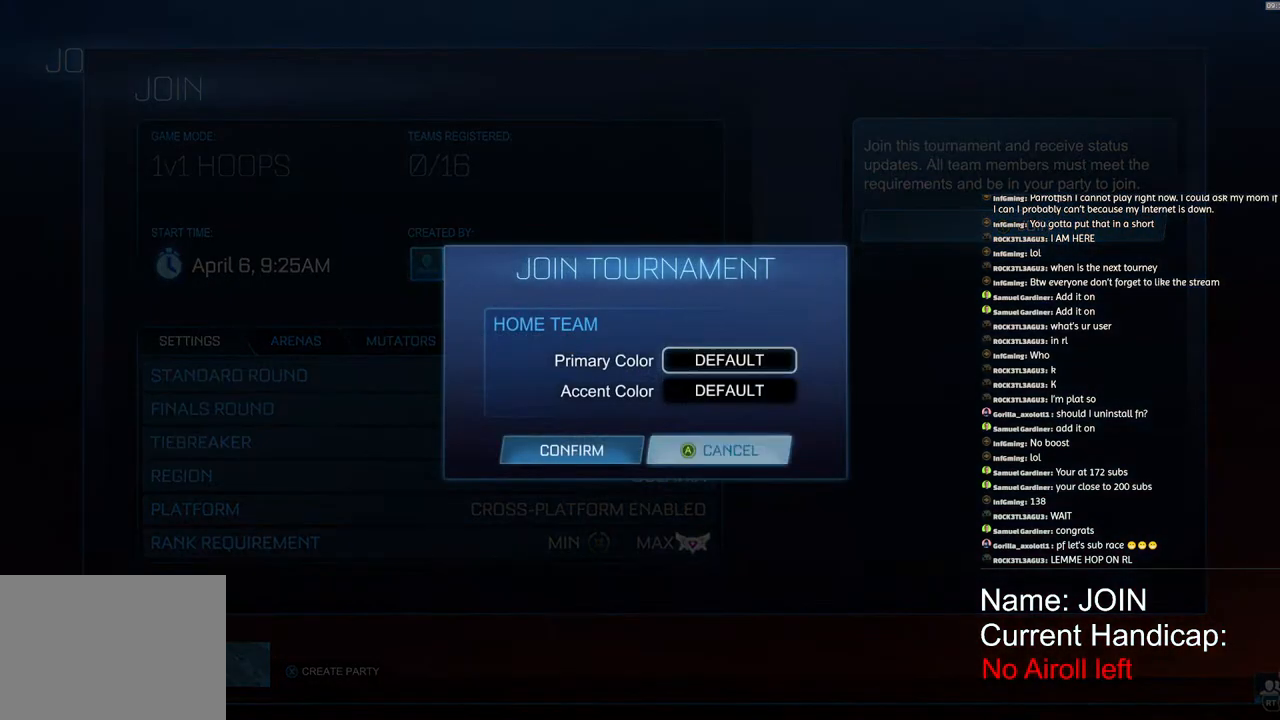
{"buttons": [], "left_stick": "center", "right_stick": "center", "events": [[100, "left_stick", "center"], [150, "left_stick", "down"], [300, "left_stick", "left"], [417, "left_stick", "center"]]}
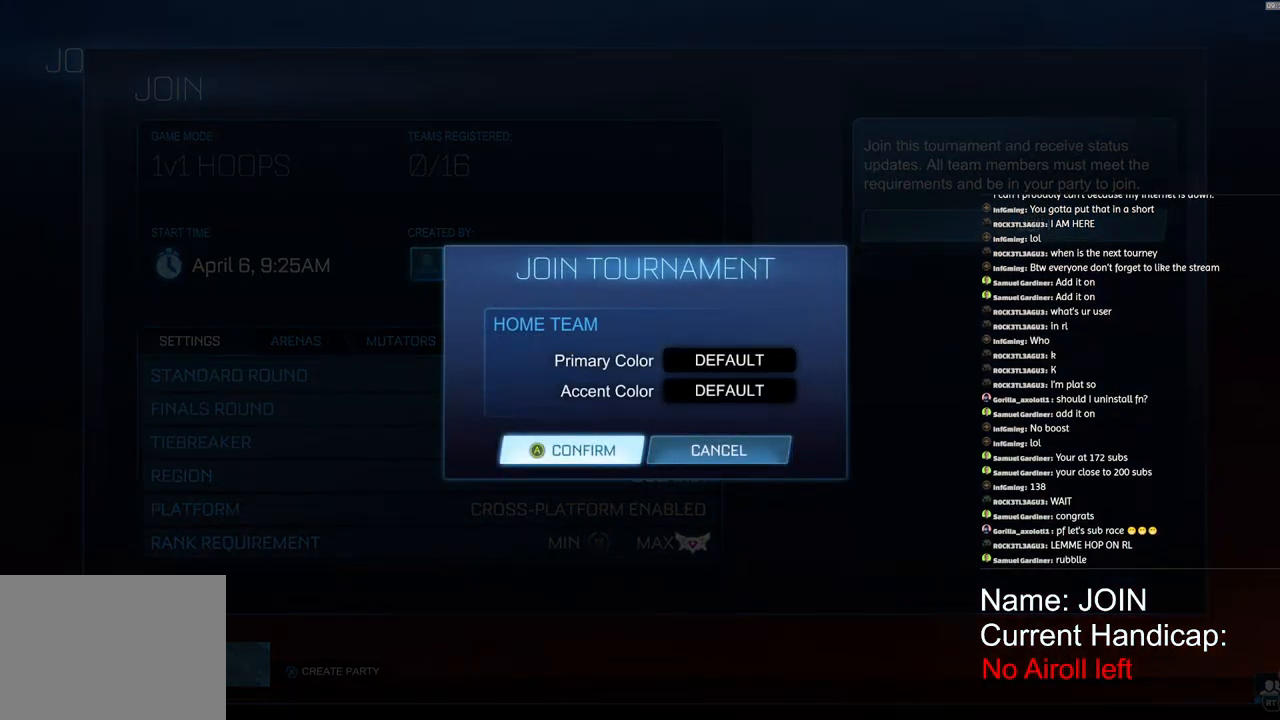
{"buttons": [], "left_stick": "center", "right_stick": "center", "events": [[100, "CROSS", "down"], [150, "CROSS", "up"]]}
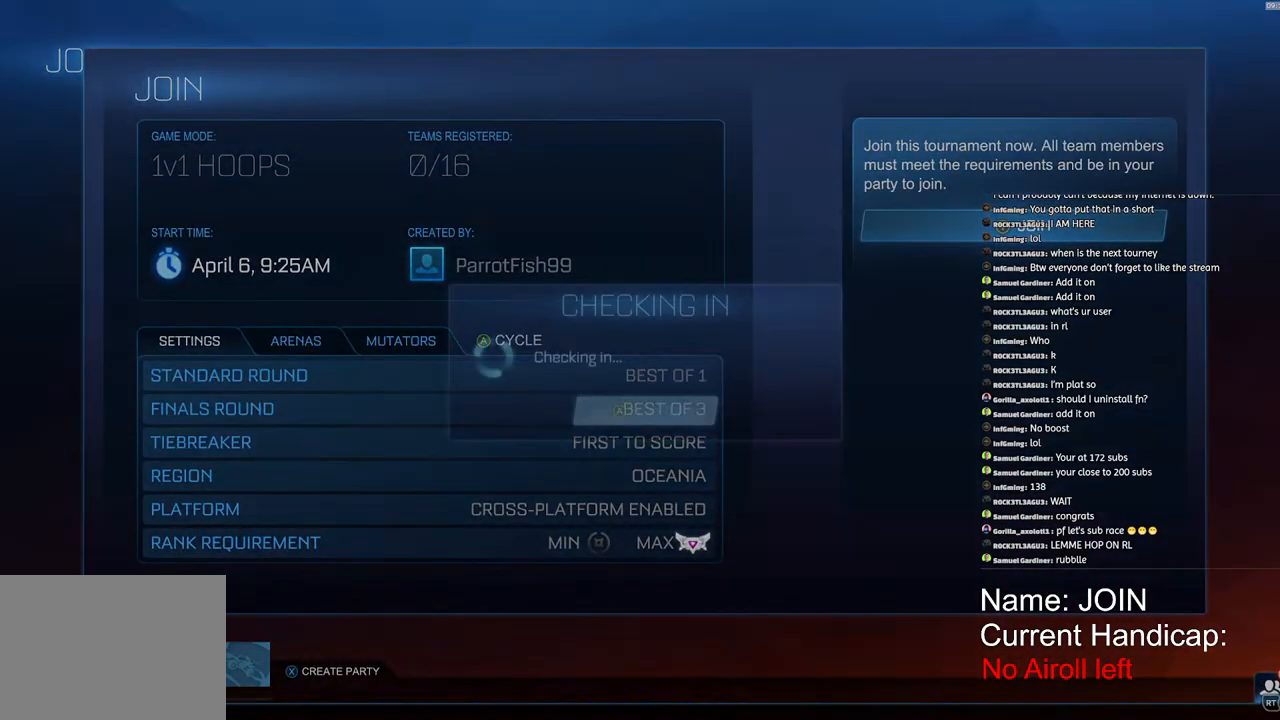
{"buttons": [], "left_stick": "center", "right_stick": "center"}
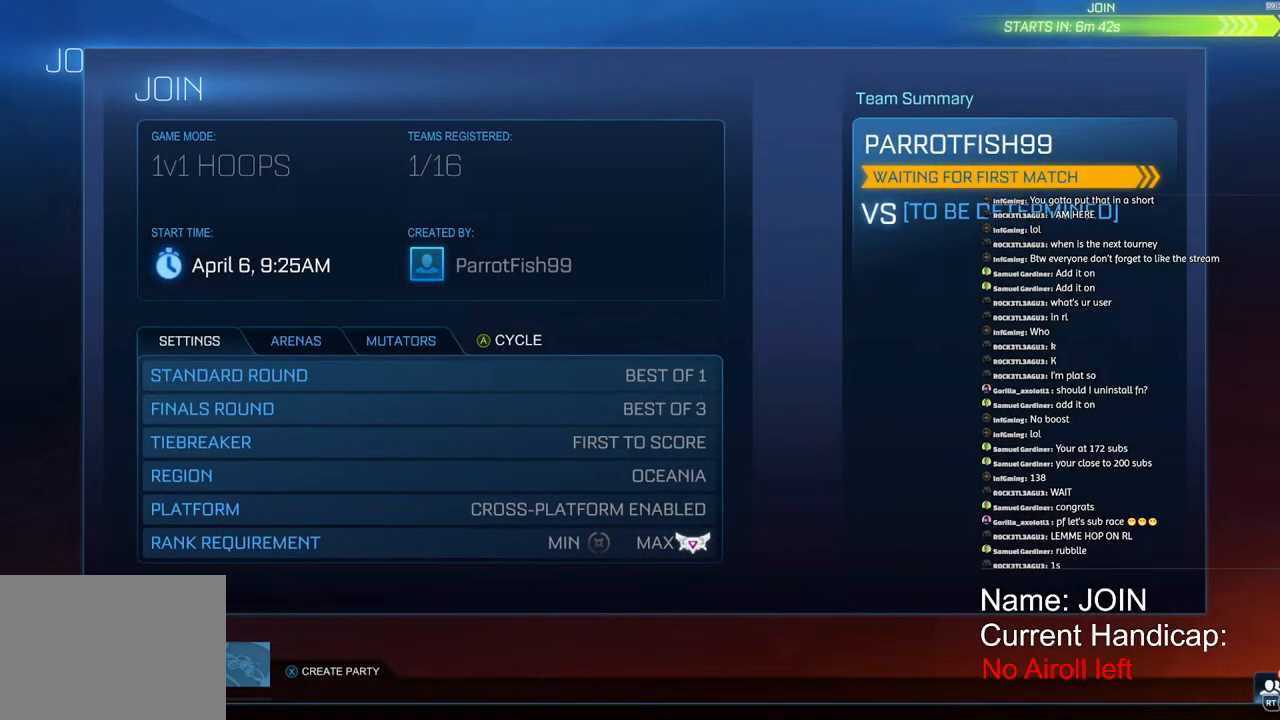
{"buttons": ["CIRCLE"], "left_stick": "center", "right_stick": "center", "events": [[483, "CIRCLE", "down"]]}
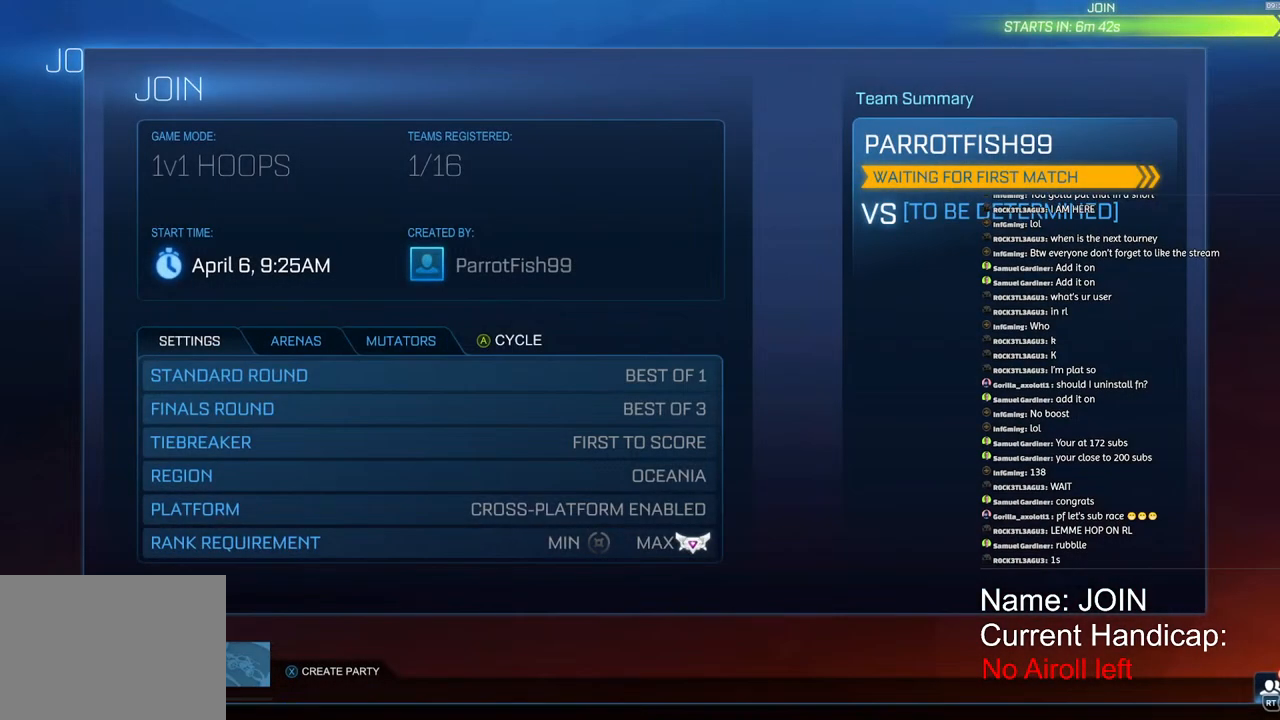
{"buttons": [], "left_stick": "center", "right_stick": "center", "events": [[83, "CIRCLE", "up"], [167, "CIRCLE", "down"], [267, "CIRCLE", "up"], [367, "CIRCLE", "down"], [450, "CIRCLE", "up"]]}
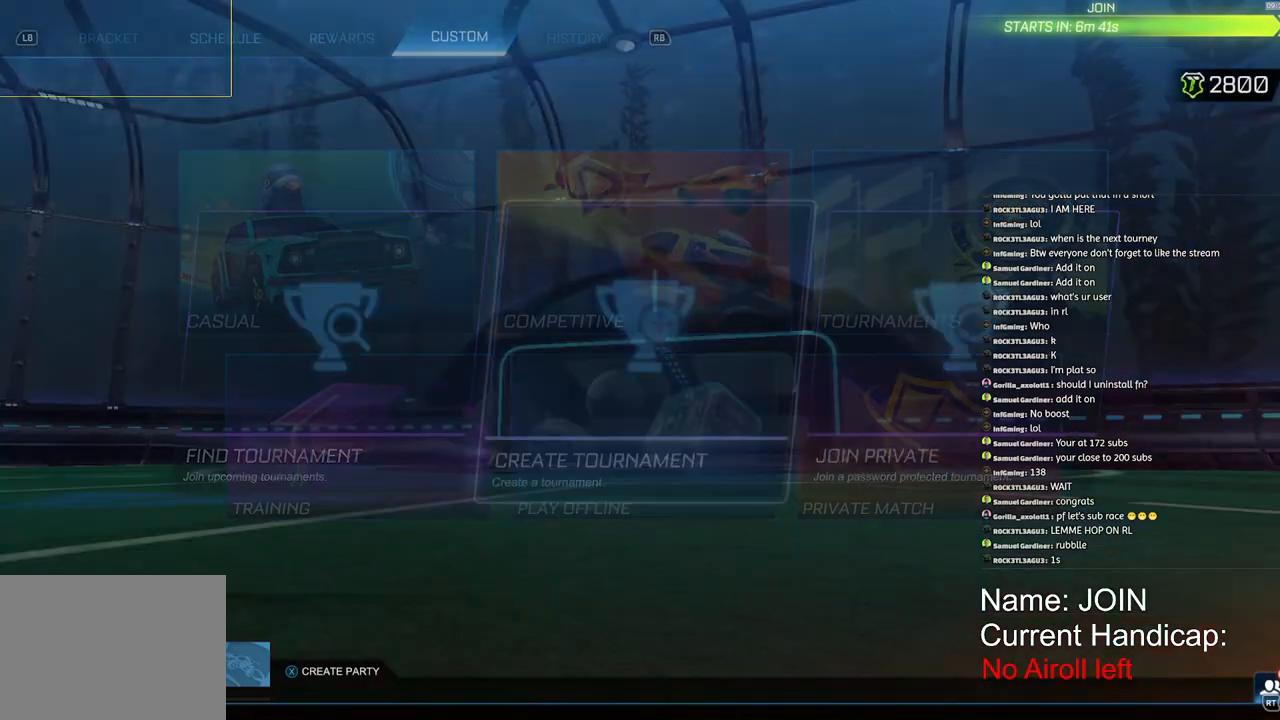
{"buttons": [], "left_stick": "center", "right_stick": "center", "events": [[50, "CIRCLE", "down"], [167, "CIRCLE", "up"], [383, "R2", "down"], [467, "R2", "up"]]}
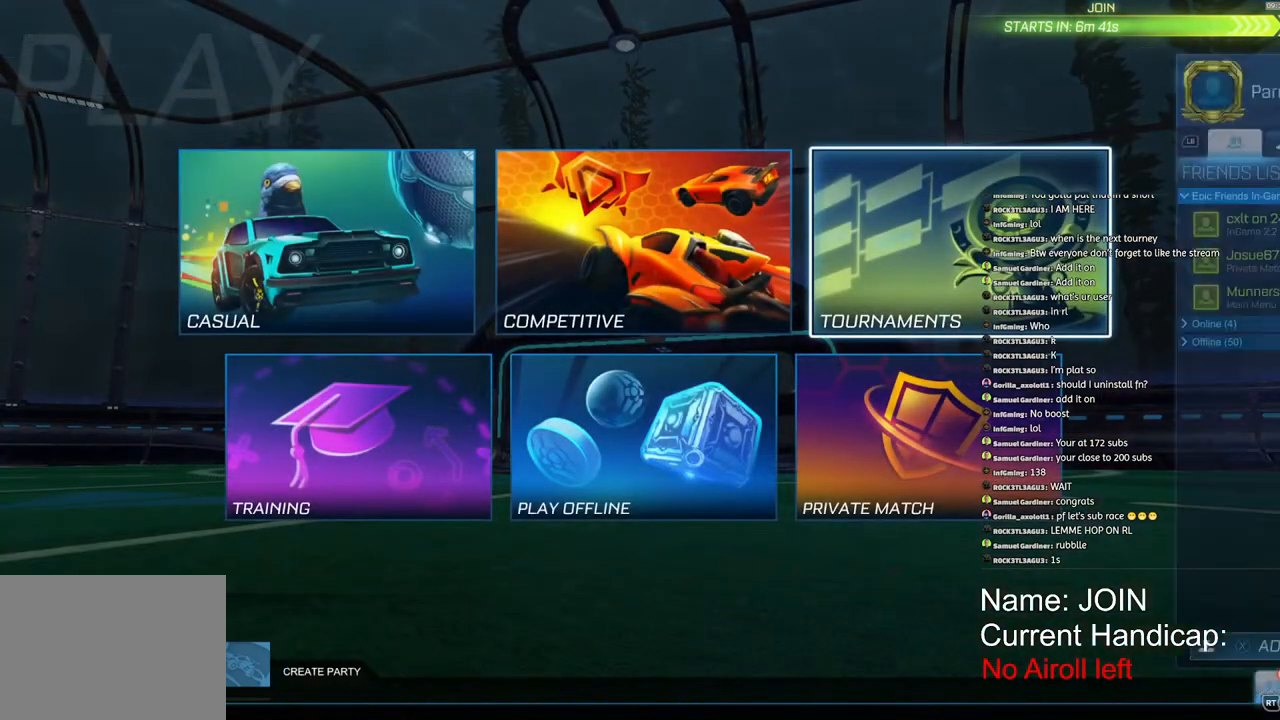
{"buttons": [], "left_stick": "center", "right_stick": "center", "events": [[417, "R1", "down"], [483, "R1", "up"]]}
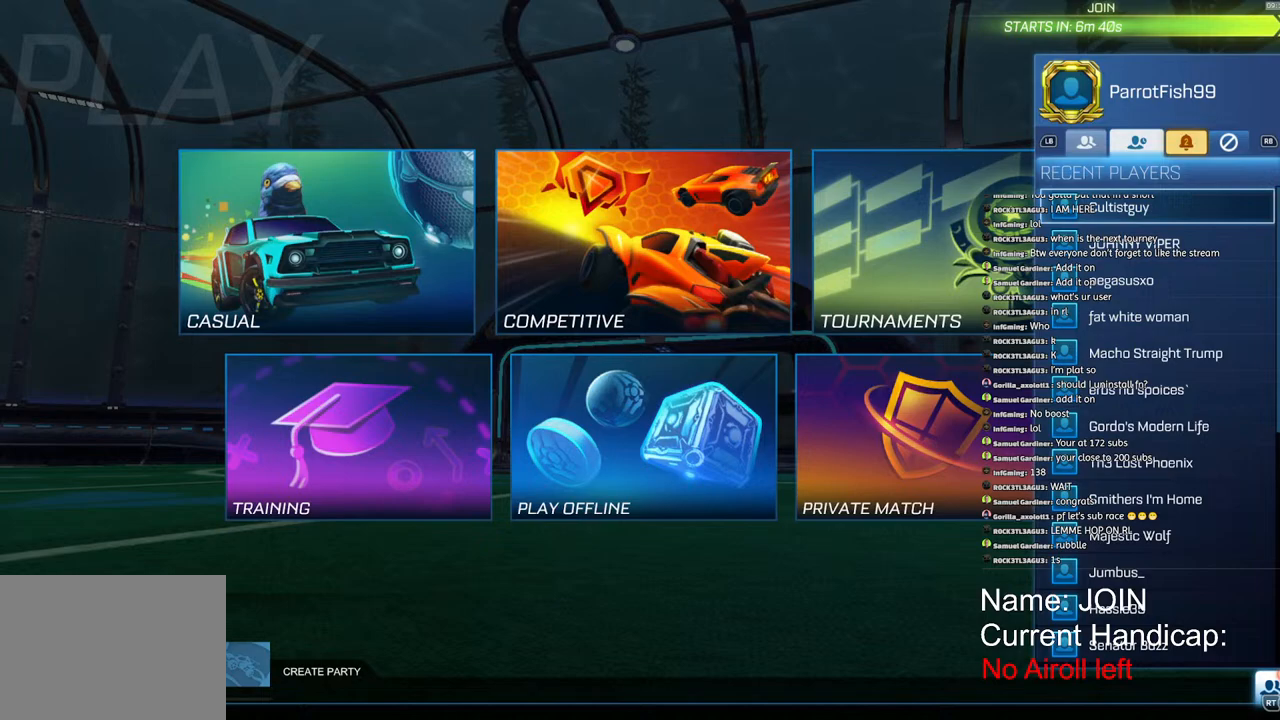
{"buttons": ["CIRCLE"], "left_stick": "center", "right_stick": "center", "events": [[50, "L1", "down"], [50, "L2", "down"], [150, "L1", "up"], [150, "L2", "up"], [200, "R2", "down"], [300, "R2", "up"], [467, "CIRCLE", "down"]]}
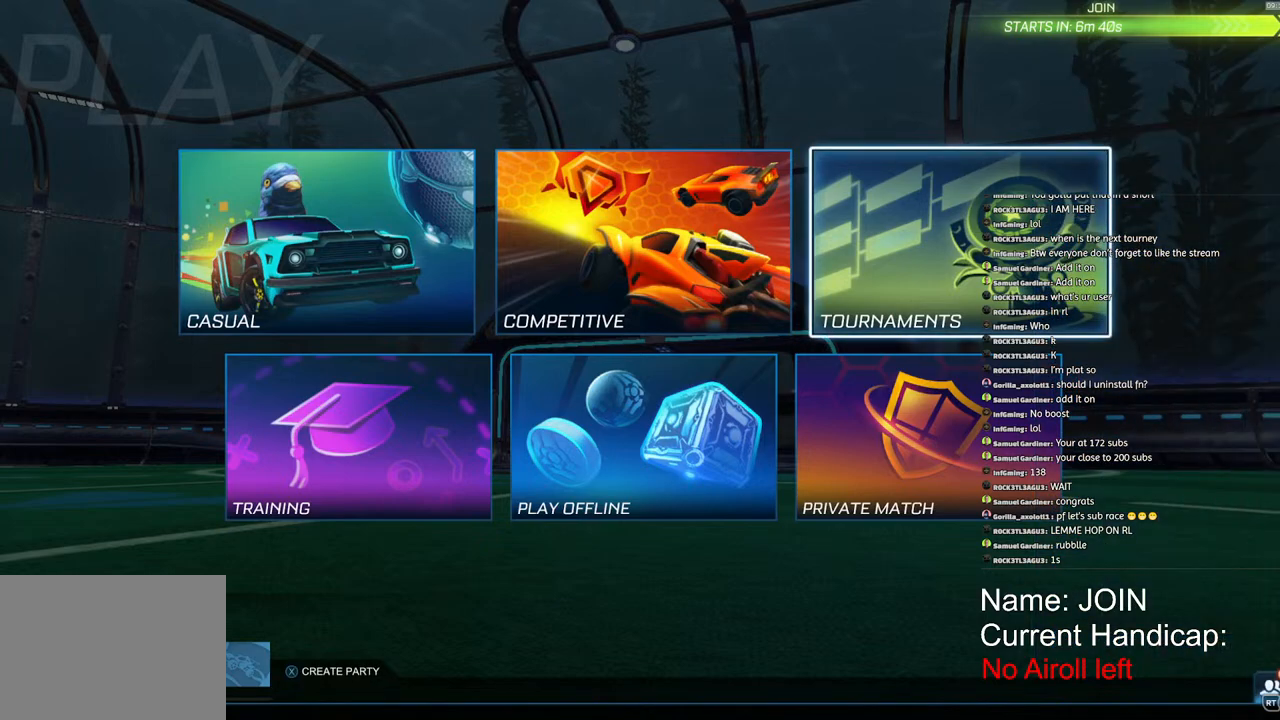
{"buttons": [], "left_stick": "center", "right_stick": "center", "events": [[33, "CIRCLE", "up"], [133, "CIRCLE", "down"], [200, "CIRCLE", "up"], [283, "CIRCLE", "down"], [317, "CIRCLE", "up"]]}